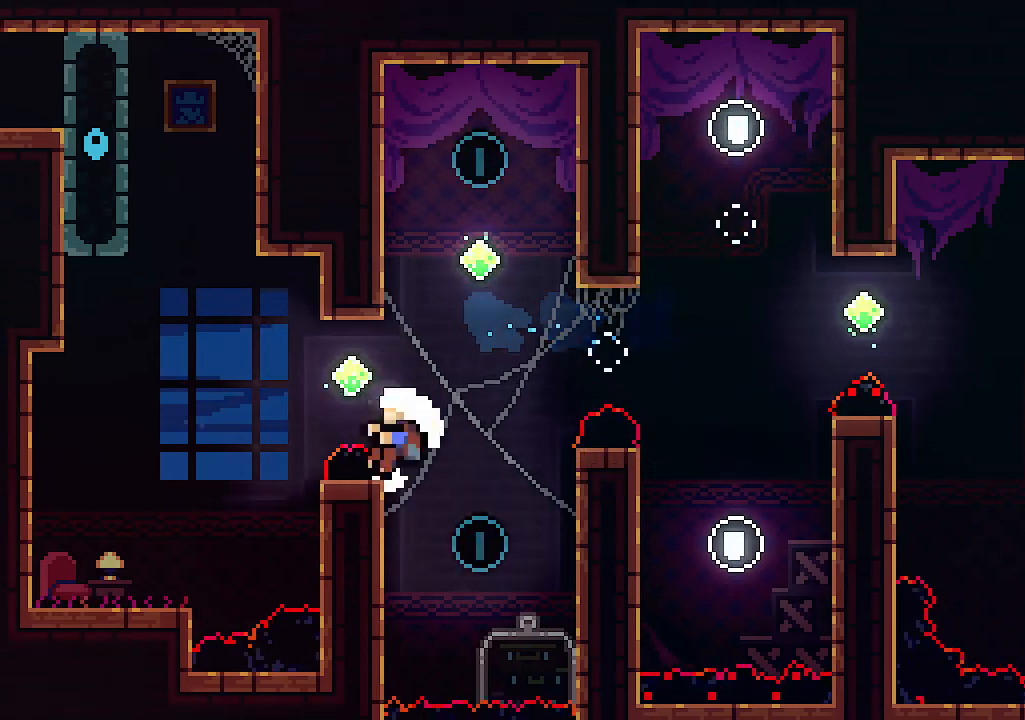
Gameplay with keyboard; each line is a JSON object with the keys held at the frame after it. "events" lists presses ("down") and releases ("up") of "c", "down", "left", "right", "s", "shift", "up", "x" and "z" between this image and that frame as [ms after this image, input, new state], when the widget could be followed in between. No other keys are recorded. Mouse input is not recorded.
{"keys": [], "events": [[266, "z", "down"], [300, "z", "up"]]}
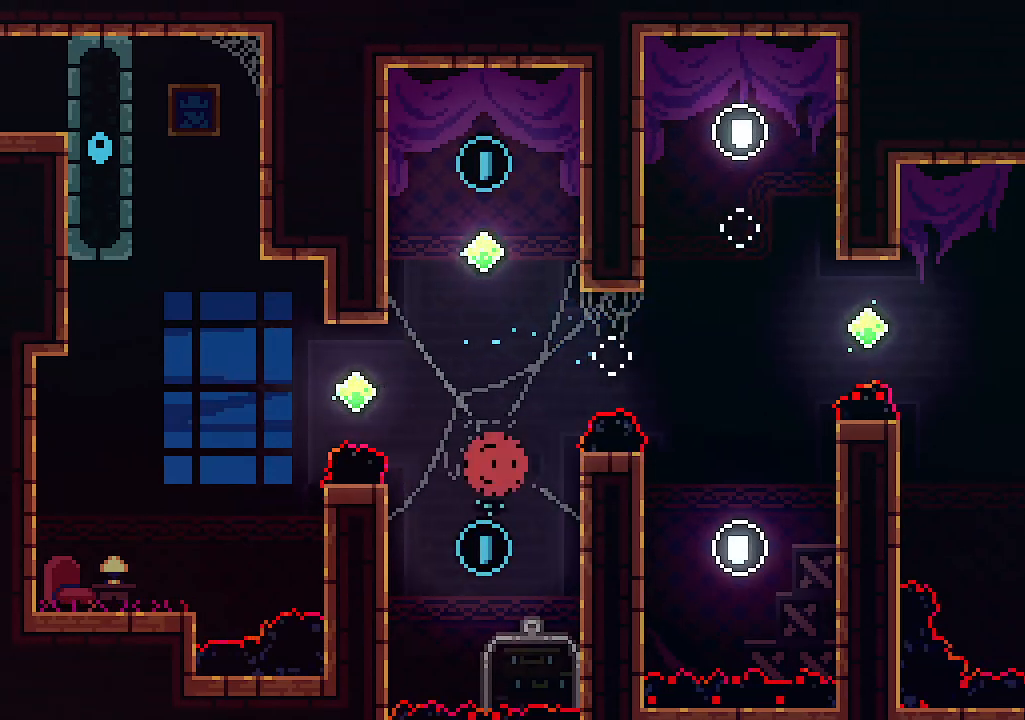
{"keys": [], "events": []}
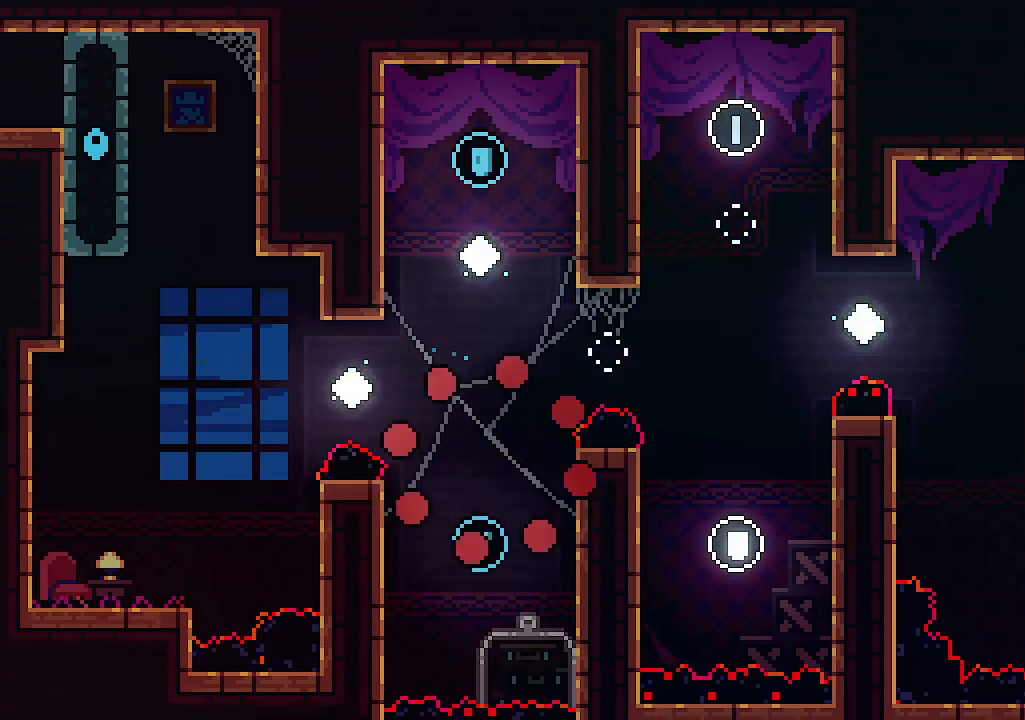
{"keys": [], "events": []}
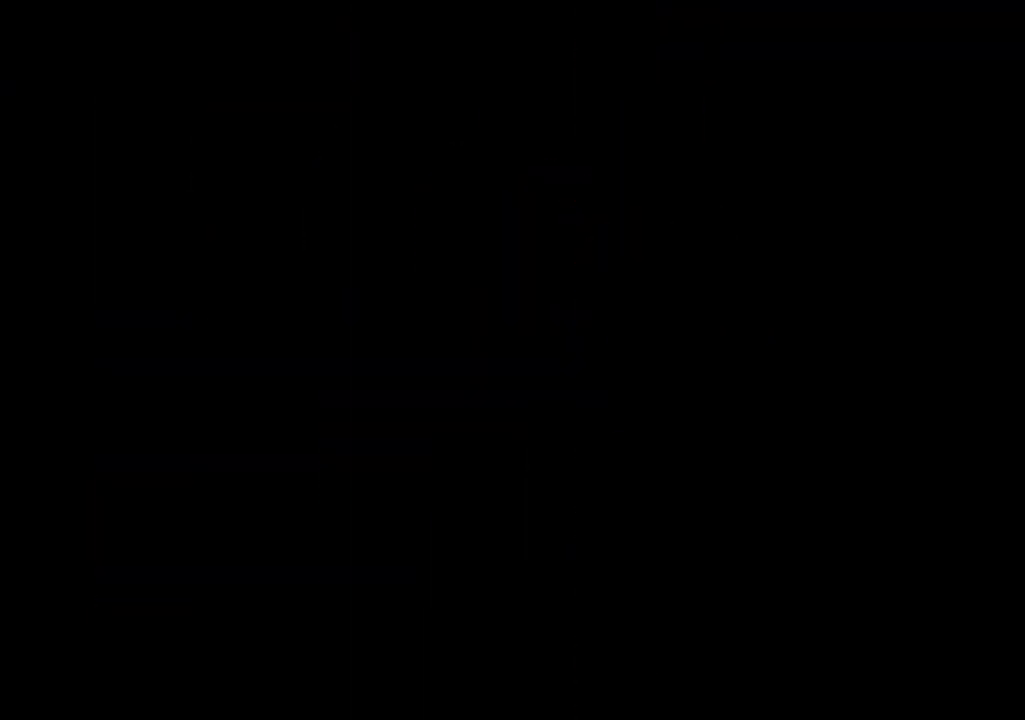
{"keys": [], "events": []}
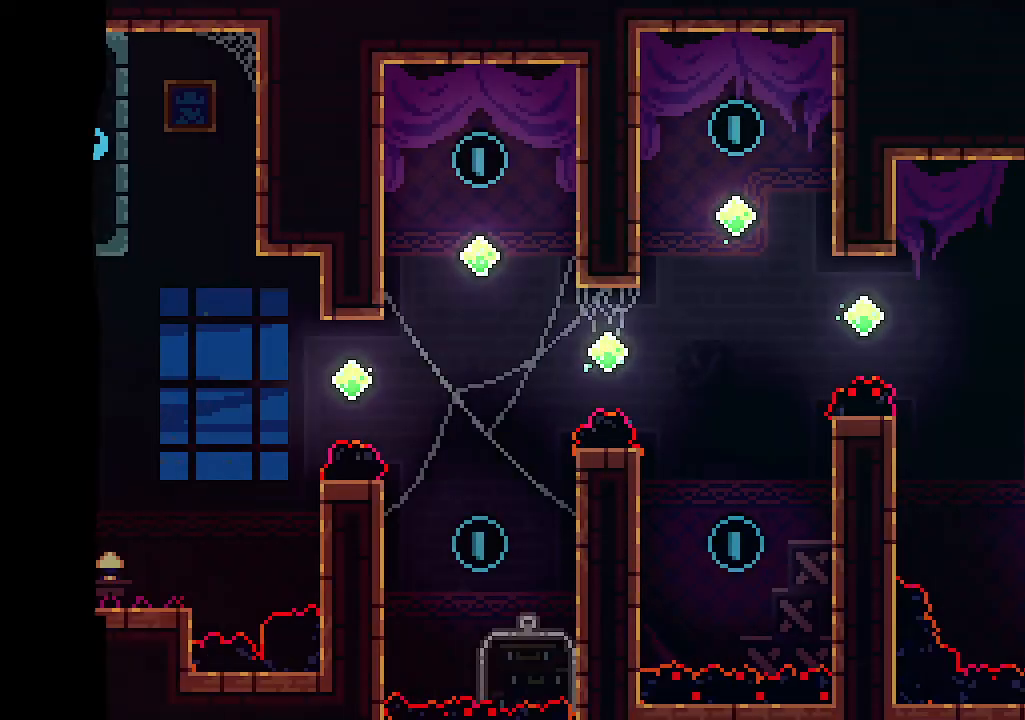
{"keys": ["left", "up", "z"], "events": [[233, "left", "down"], [300, "z", "down"], [366, "up", "down"]]}
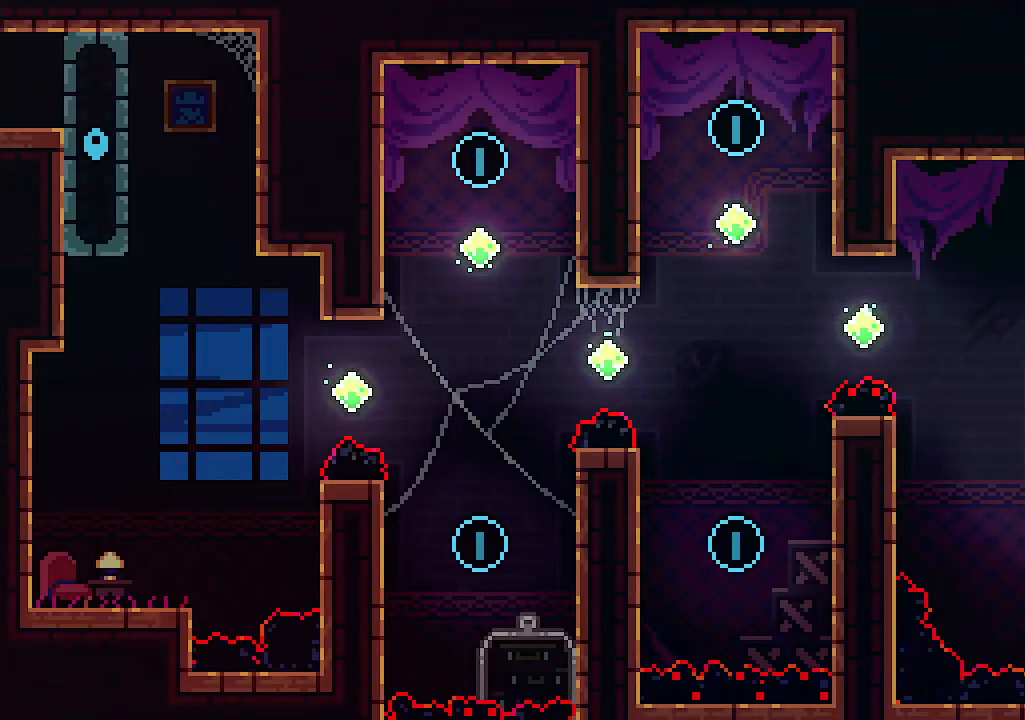
{"keys": ["left"], "events": [[133, "c", "down"], [200, "z", "up"], [266, "c", "up"], [366, "up", "up"]]}
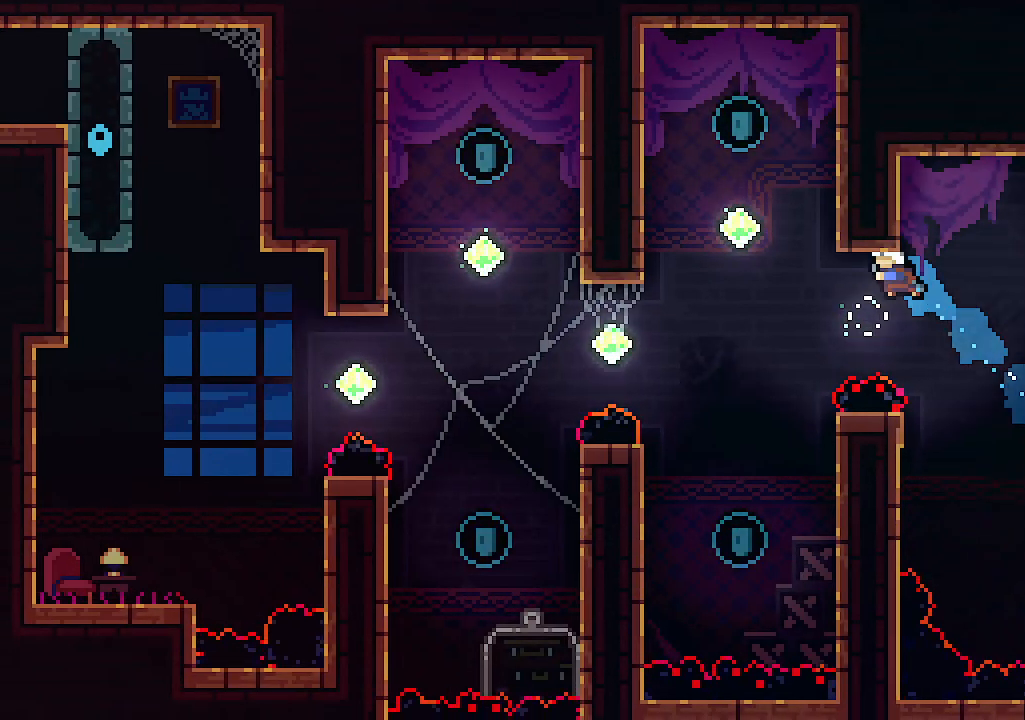
{"keys": ["left"], "events": []}
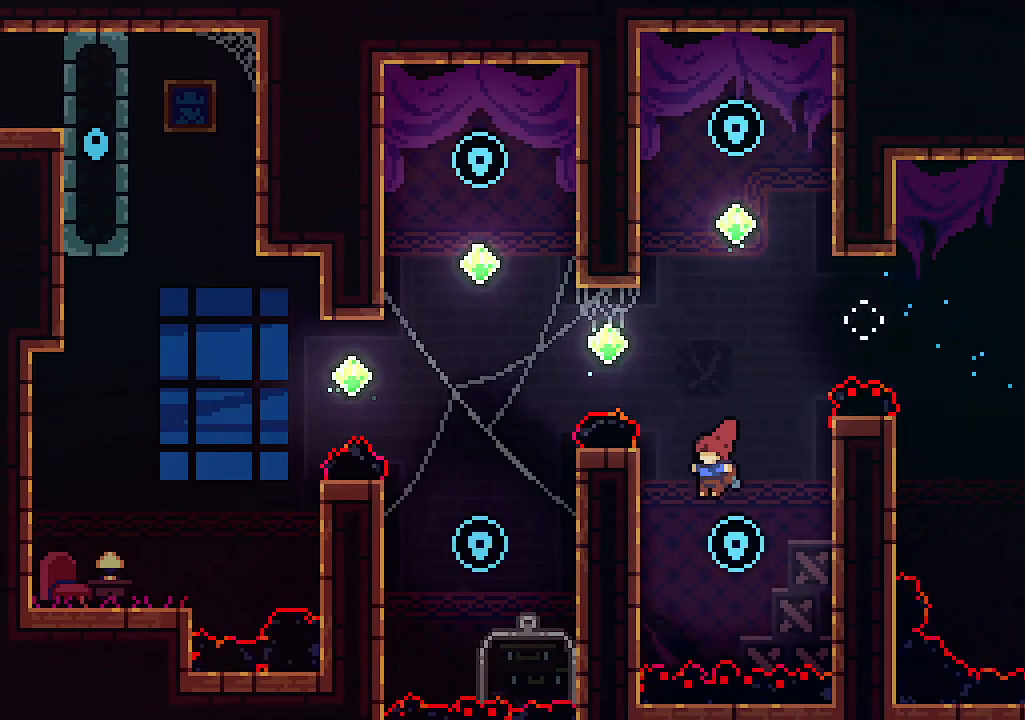
{"keys": ["left"], "events": [[200, "z", "down"], [500, "z", "up"]]}
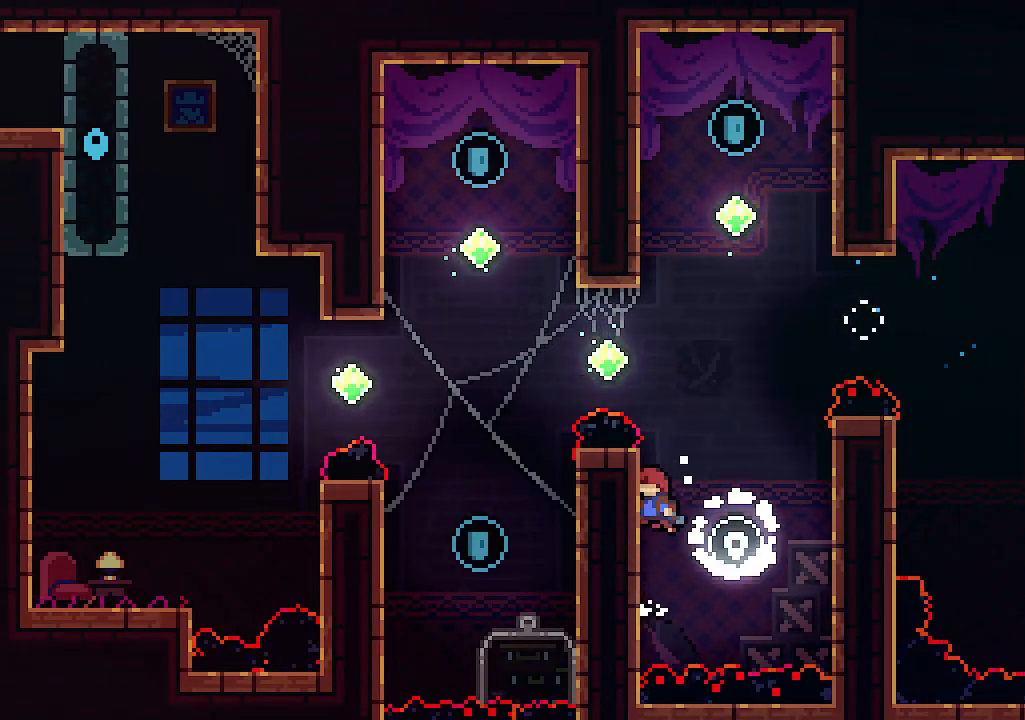
{"keys": ["c", "up", "z"], "events": [[200, "up", "down"], [200, "z", "down"], [366, "left", "up"], [466, "c", "down"]]}
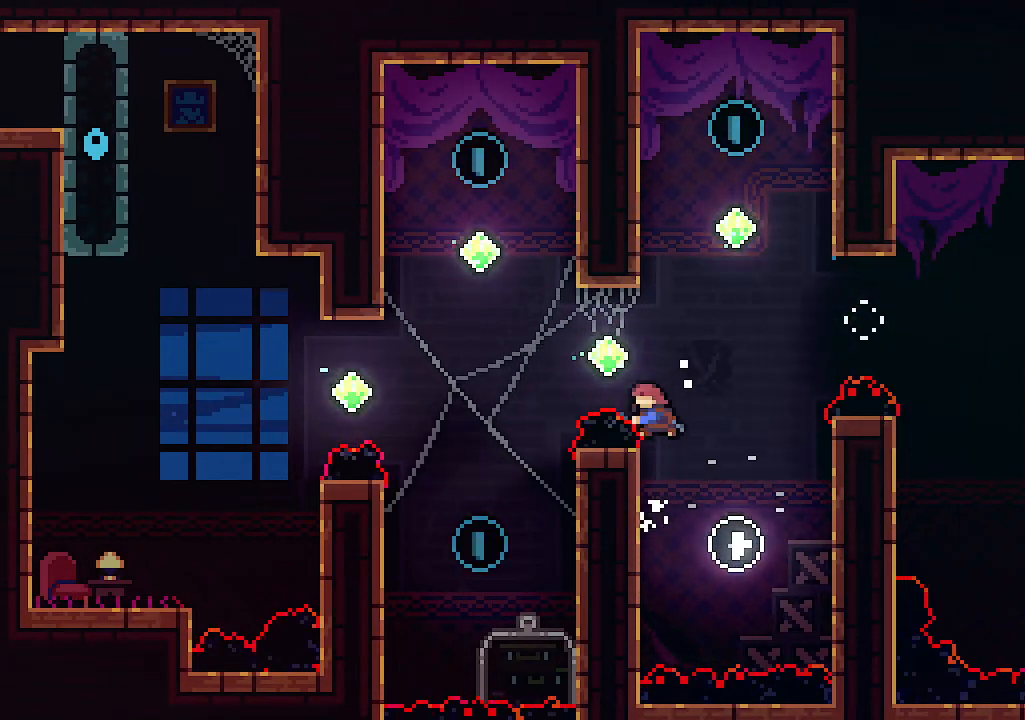
{"keys": ["right", "z"], "events": [[66, "z", "up"], [166, "c", "up"], [300, "left", "down"], [333, "up", "up"], [433, "right", "down"], [433, "z", "down"], [500, "left", "up"]]}
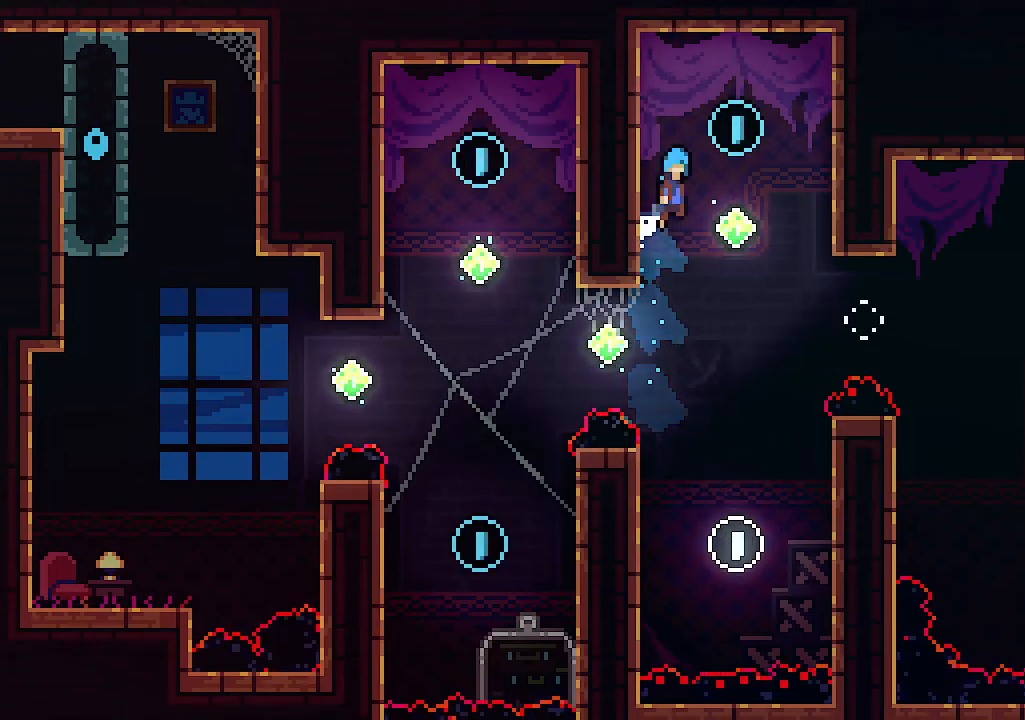
{"keys": ["left"], "events": [[266, "z", "up"], [300, "right", "up"], [466, "left", "down"]]}
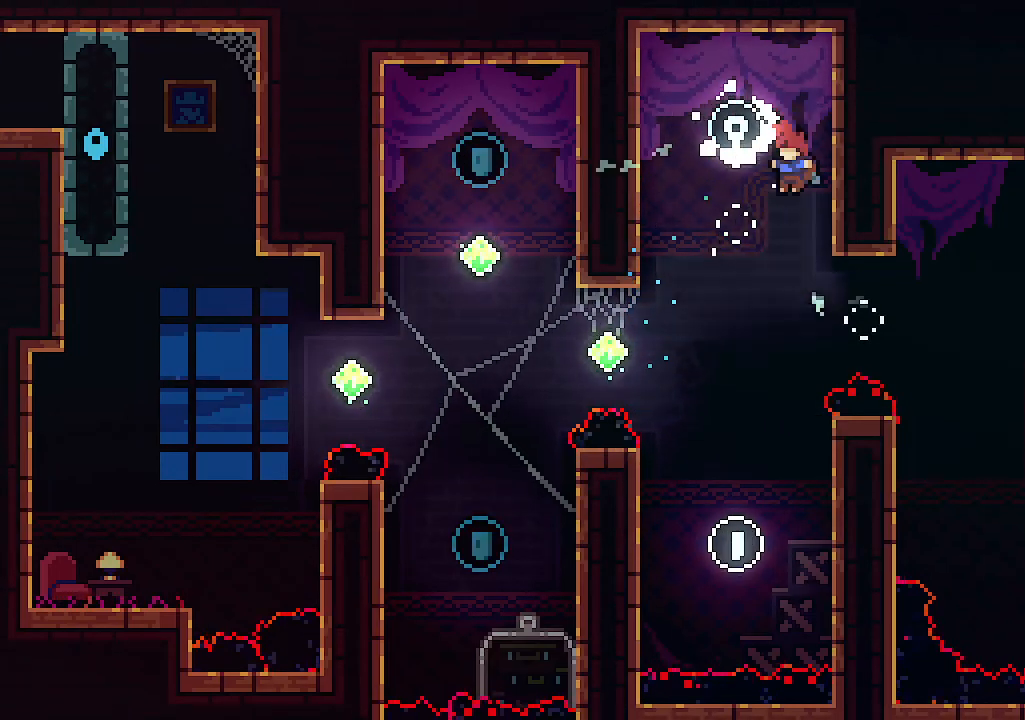
{"keys": [], "events": [[300, "c", "down"], [366, "c", "up"], [500, "left", "up"]]}
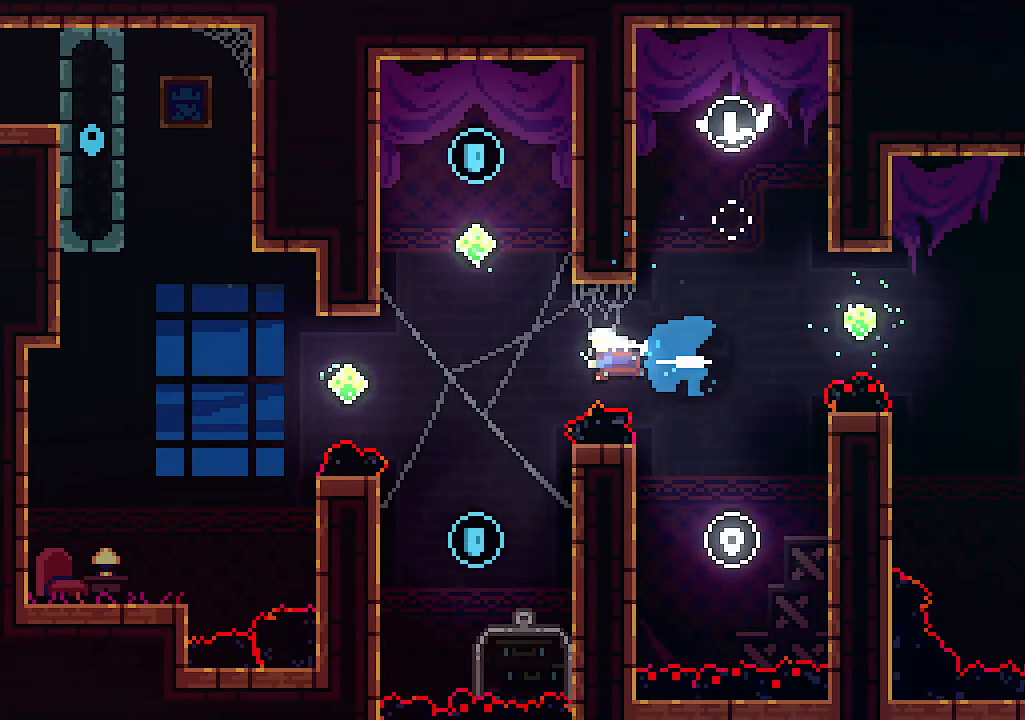
{"keys": ["left"], "events": [[266, "left", "down"]]}
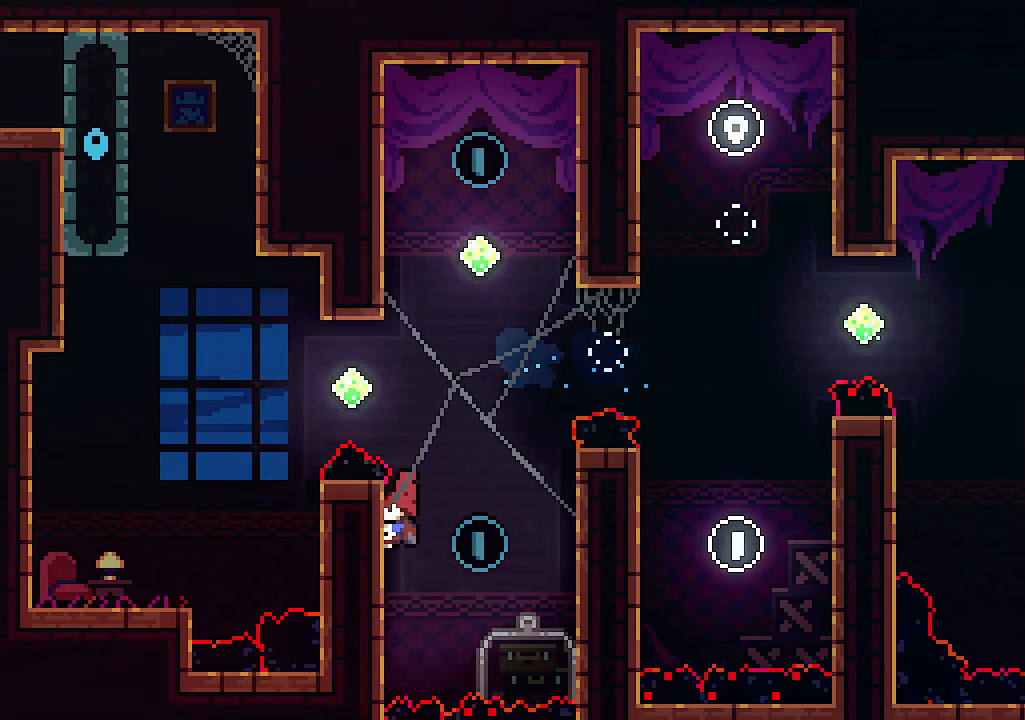
{"keys": ["right"], "events": [[166, "left", "up"], [166, "right", "down"], [166, "z", "down"], [466, "z", "up"]]}
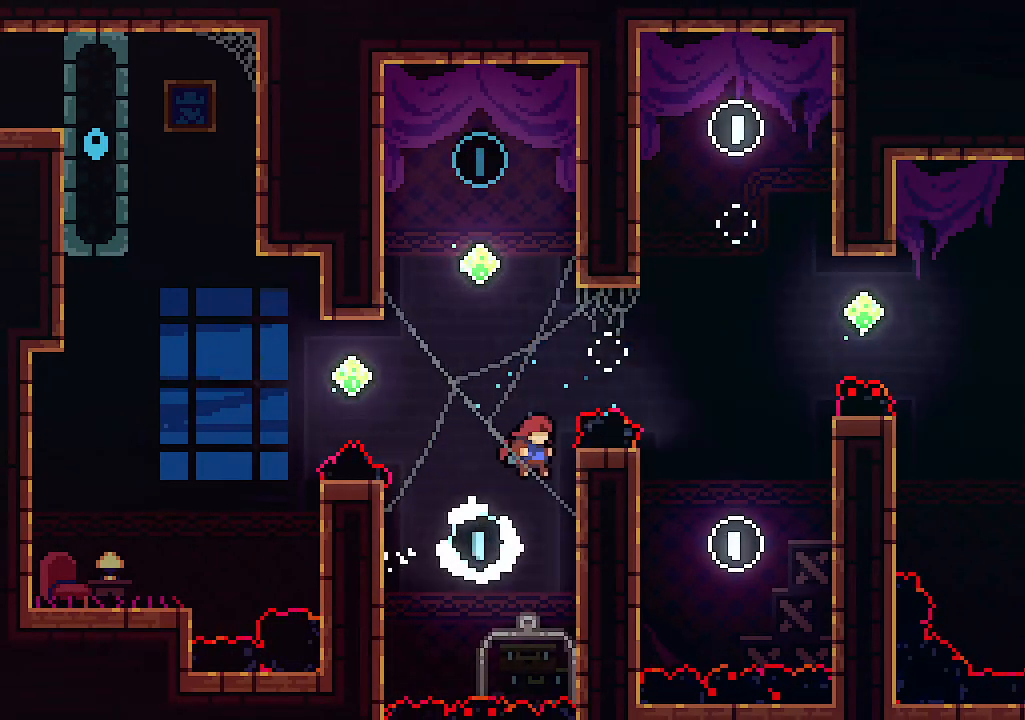
{"keys": ["c", "up"], "events": [[200, "right", "up"], [200, "up", "down"], [200, "z", "down"], [366, "c", "down"], [466, "z", "up"]]}
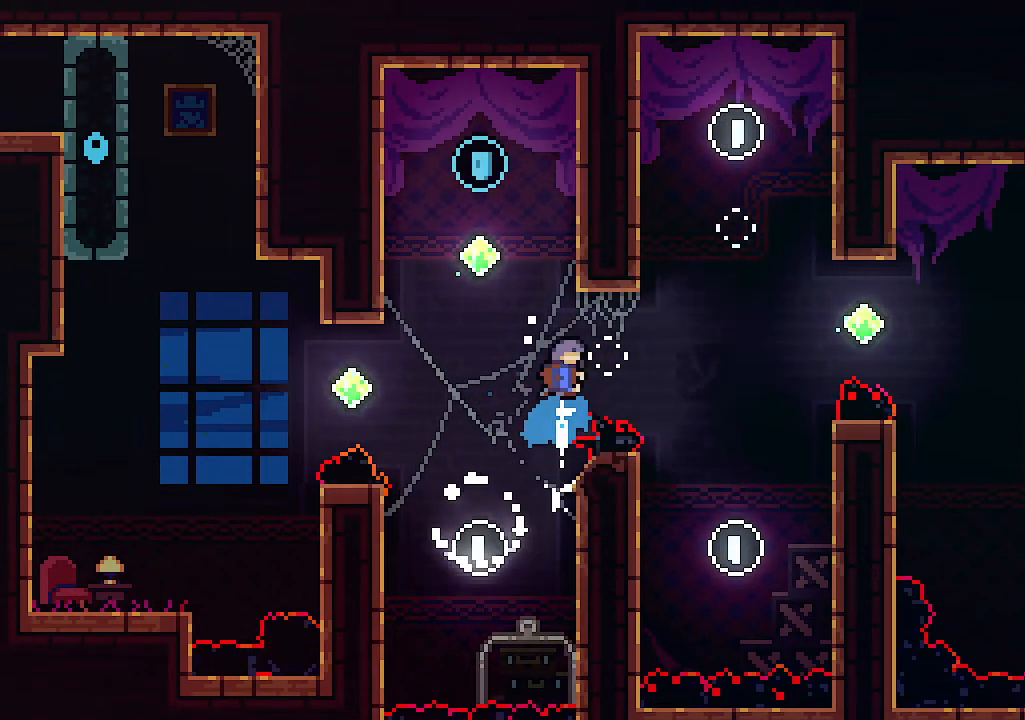
{"keys": ["left", "z"], "events": [[33, "c", "up"], [300, "right", "down"], [333, "up", "up"], [333, "z", "down"], [433, "left", "down"], [433, "right", "up"]]}
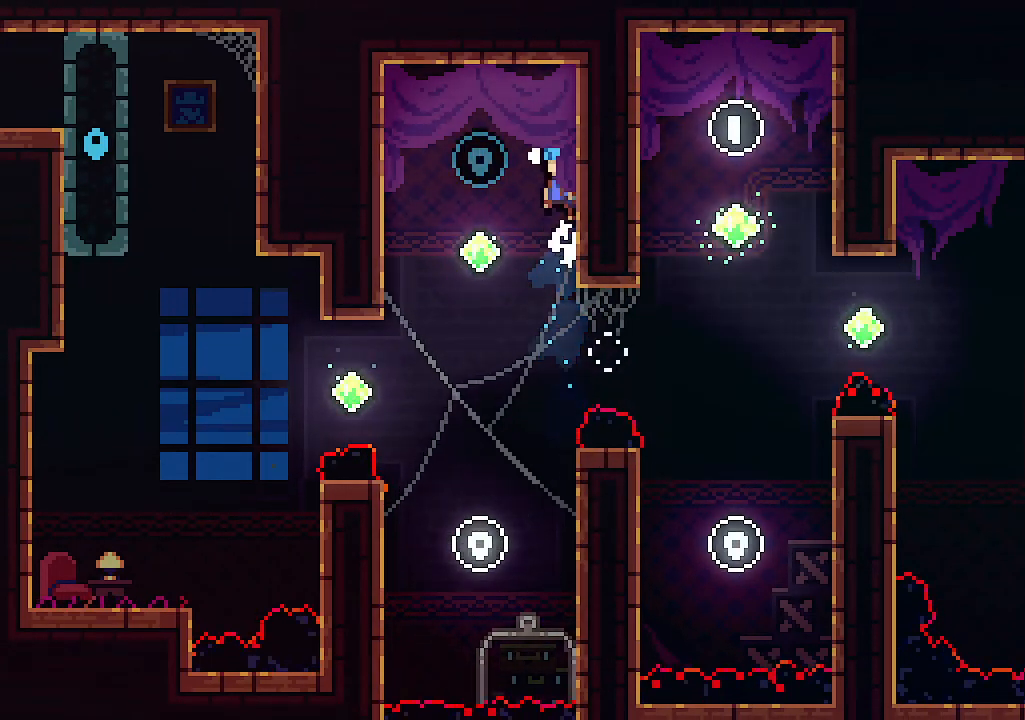
{"keys": ["left"], "events": [[66, "left", "up"], [233, "z", "up"], [366, "left", "down"]]}
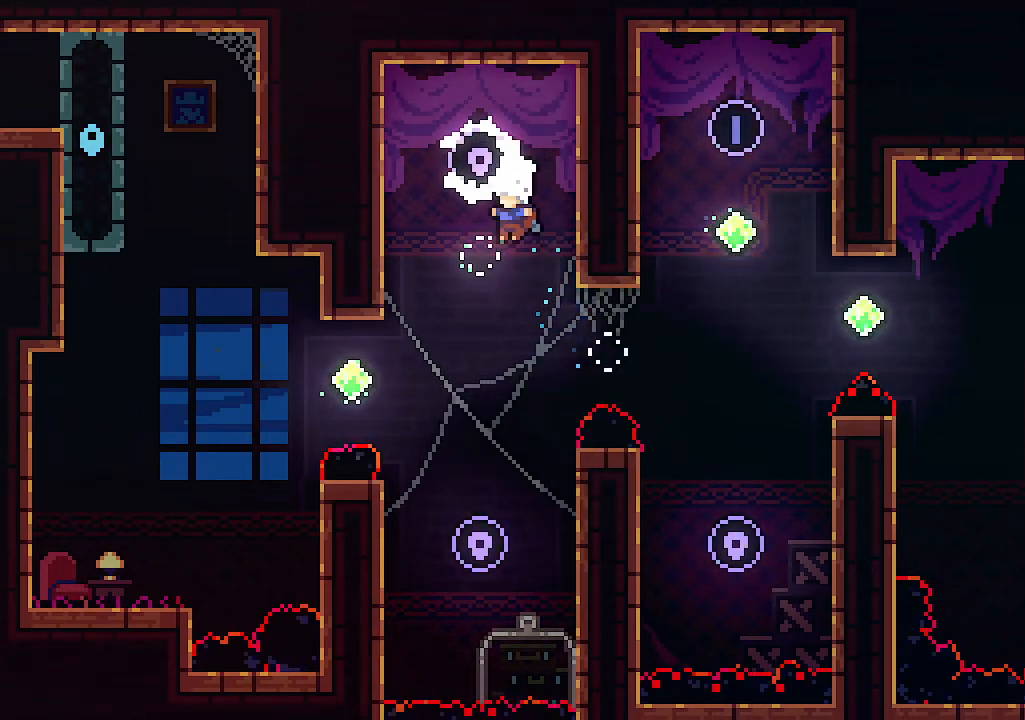
{"keys": ["left"], "events": [[266, "c", "down"], [433, "c", "up"]]}
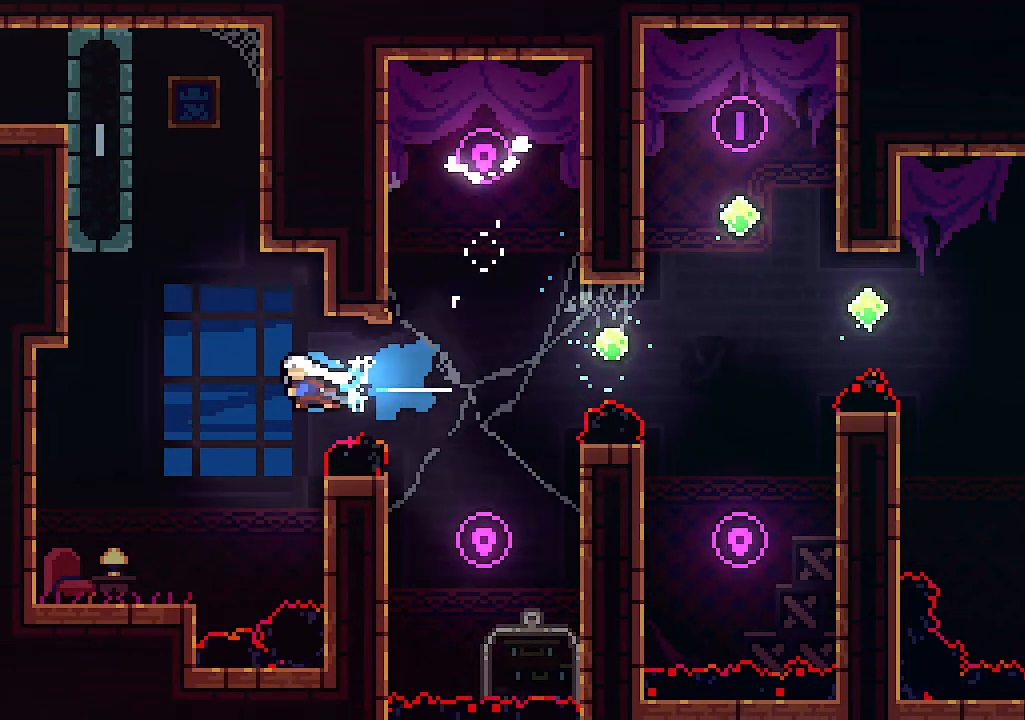
{"keys": [], "events": [[200, "left", "up"]]}
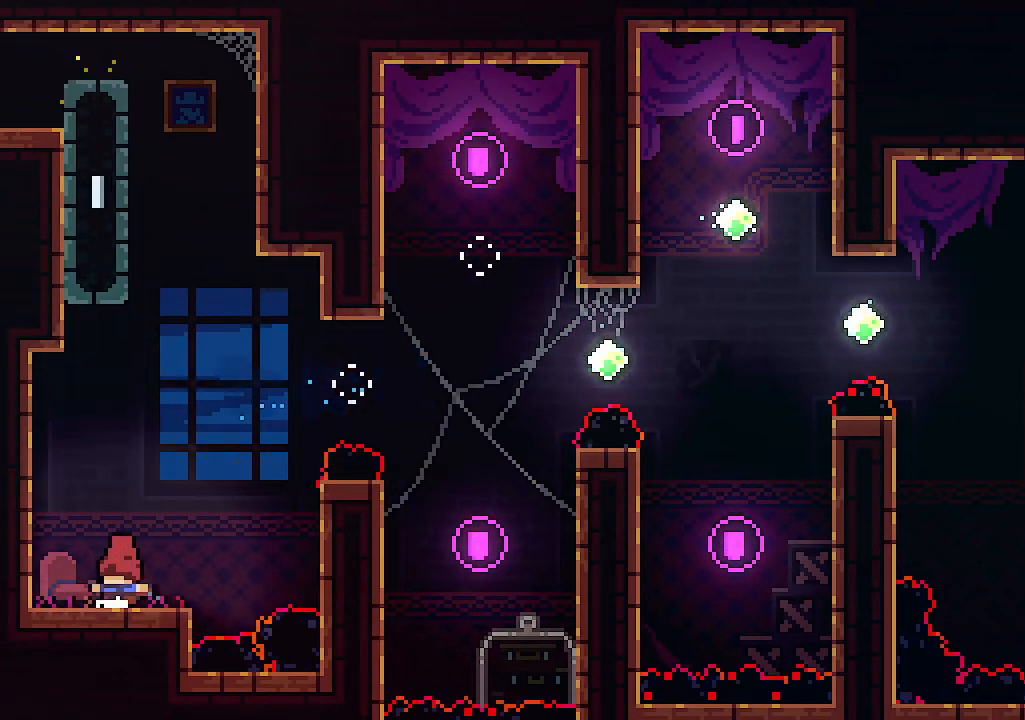
{"keys": ["up", "z"], "events": [[166, "up", "down"], [266, "z", "down"]]}
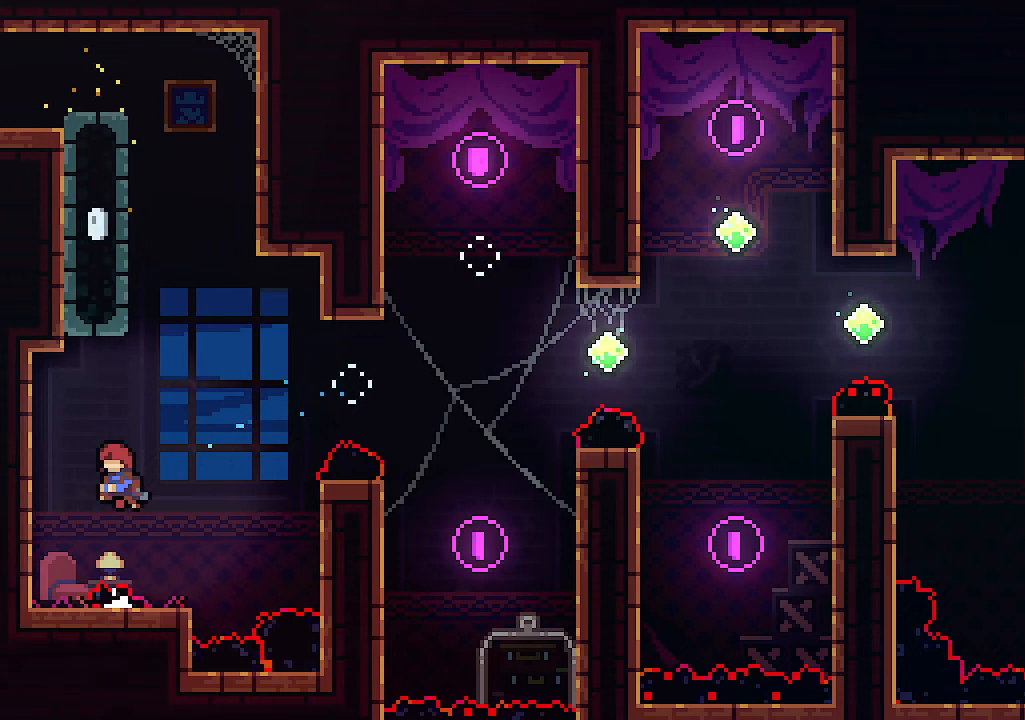
{"keys": ["left", "up"], "events": [[100, "c", "down"], [133, "right", "down"], [200, "z", "up"], [266, "right", "up"], [333, "c", "up"], [333, "left", "down"]]}
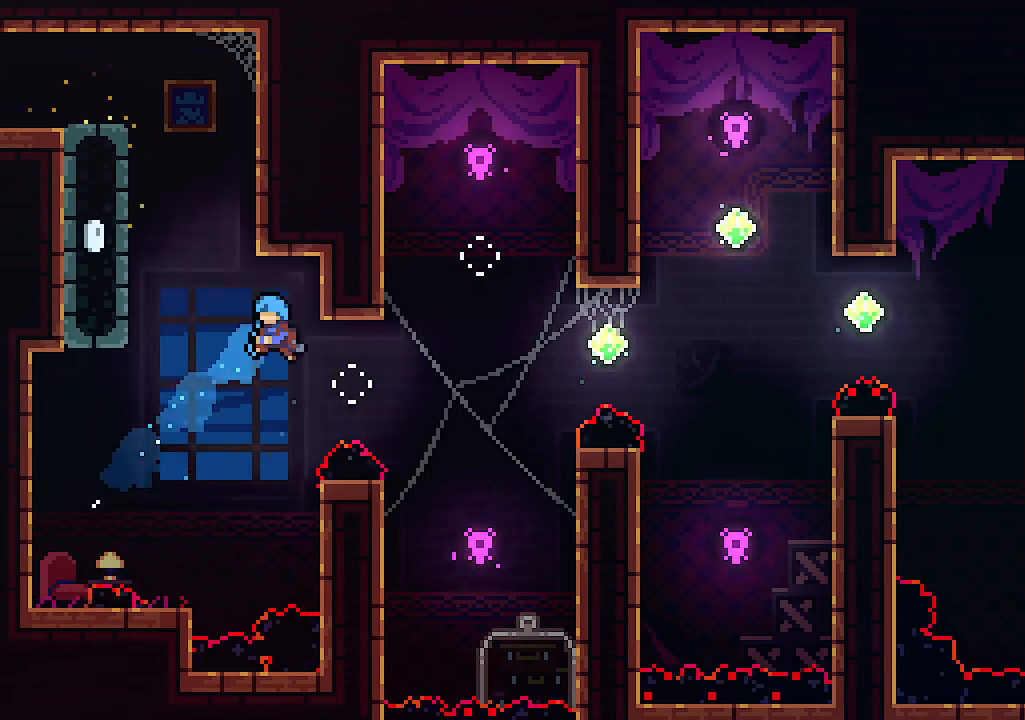
{"keys": [], "events": [[400, "left", "up"], [400, "up", "up"]]}
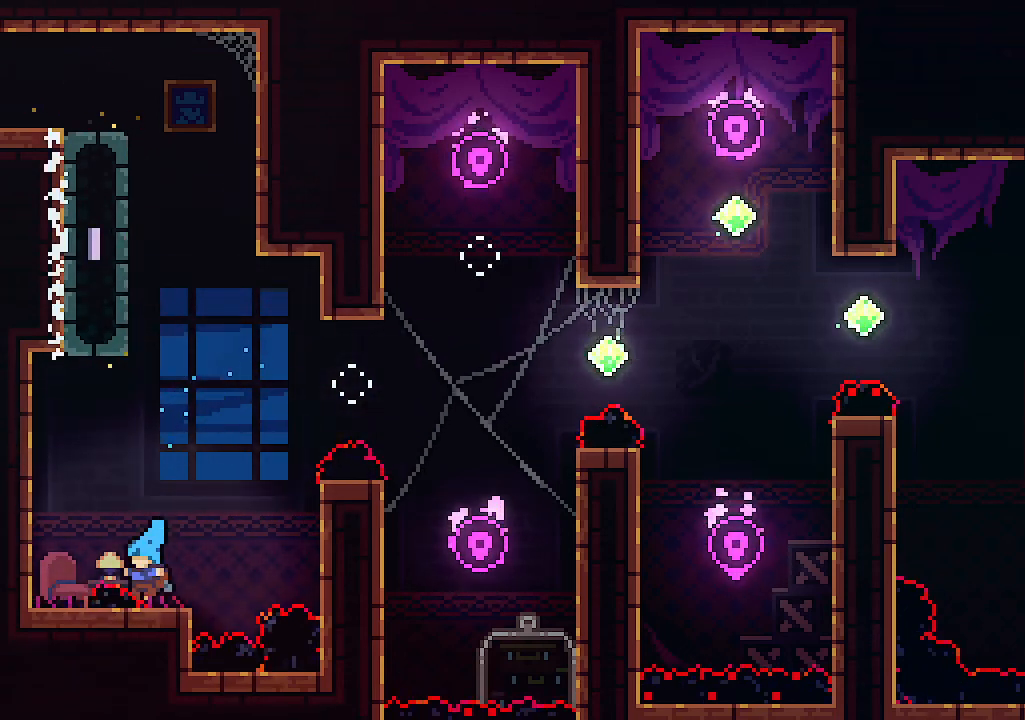
{"keys": [], "events": []}
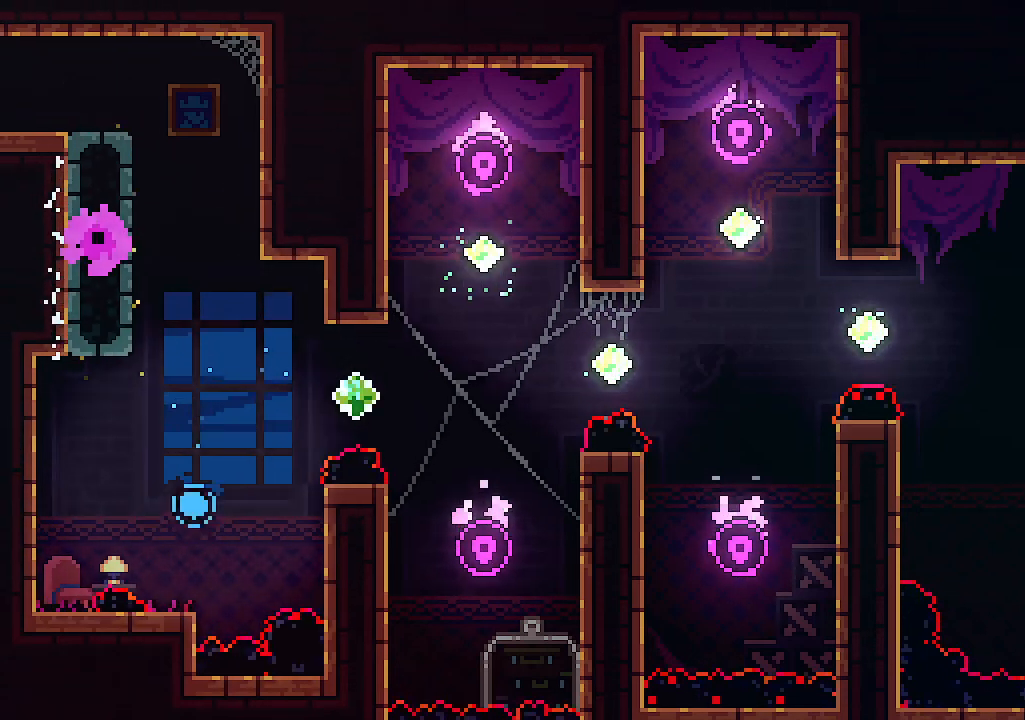
{"keys": [], "events": []}
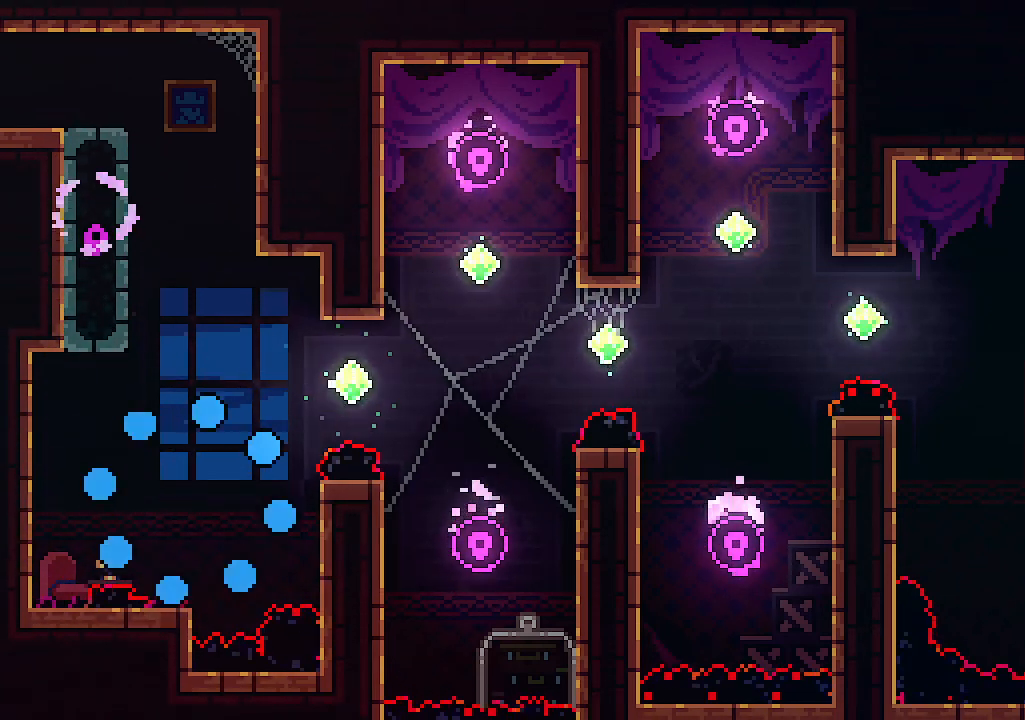
{"keys": [], "events": []}
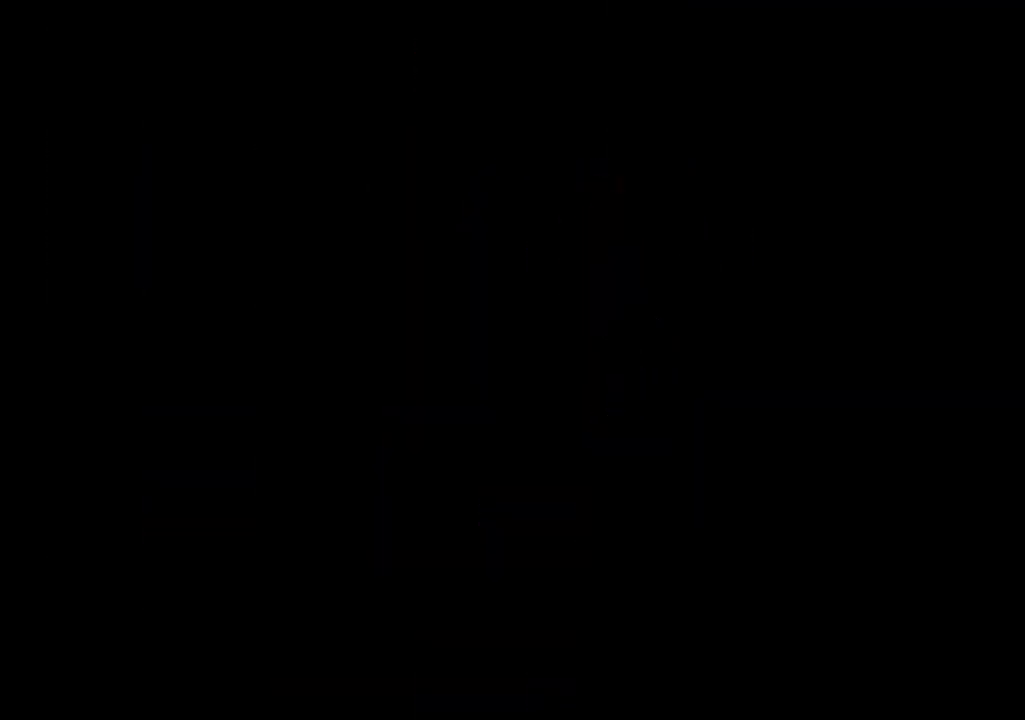
{"keys": [], "events": []}
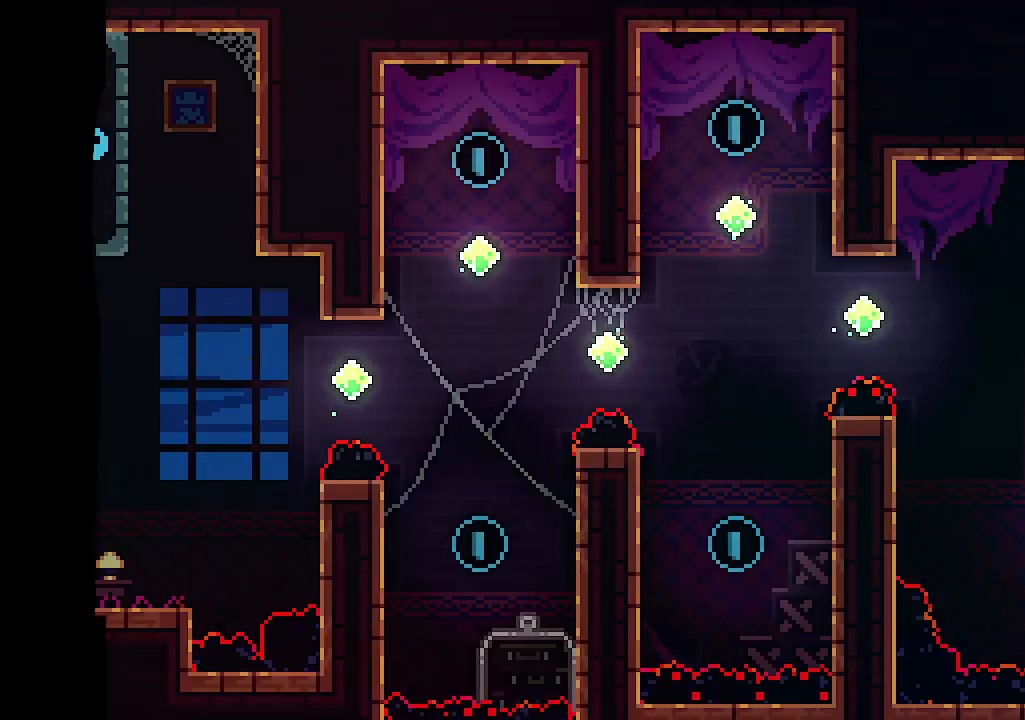
{"keys": ["left", "up", "z"], "events": [[200, "left", "down"], [300, "up", "down"], [300, "z", "down"]]}
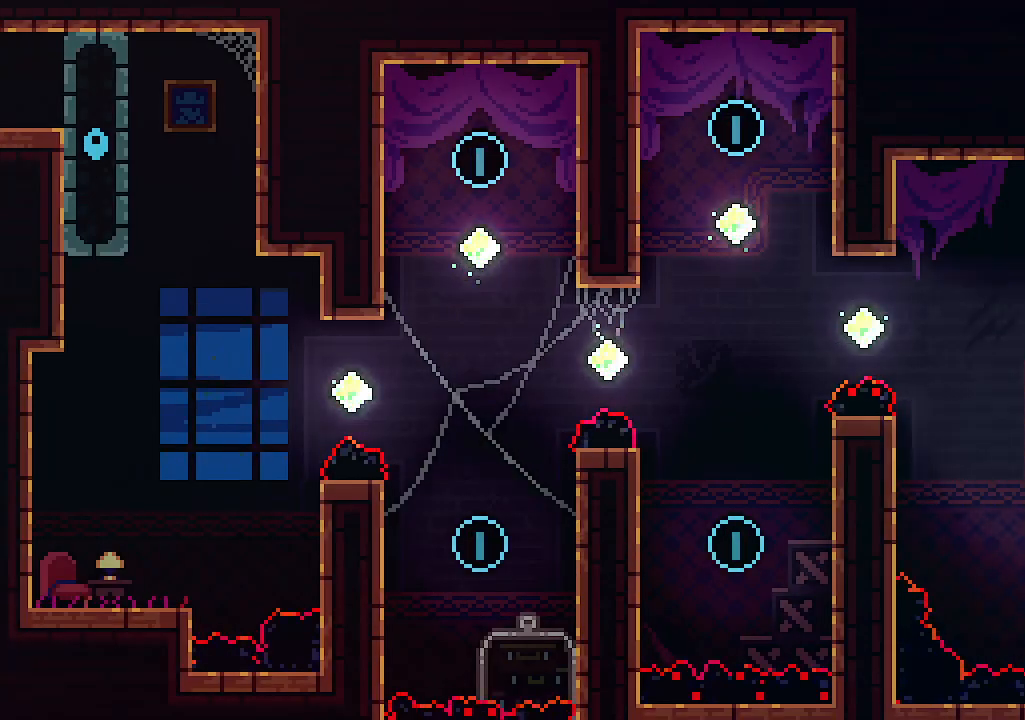
{"keys": ["left"], "events": [[100, "z", "up"], [166, "c", "down"], [266, "c", "up"], [400, "up", "up"]]}
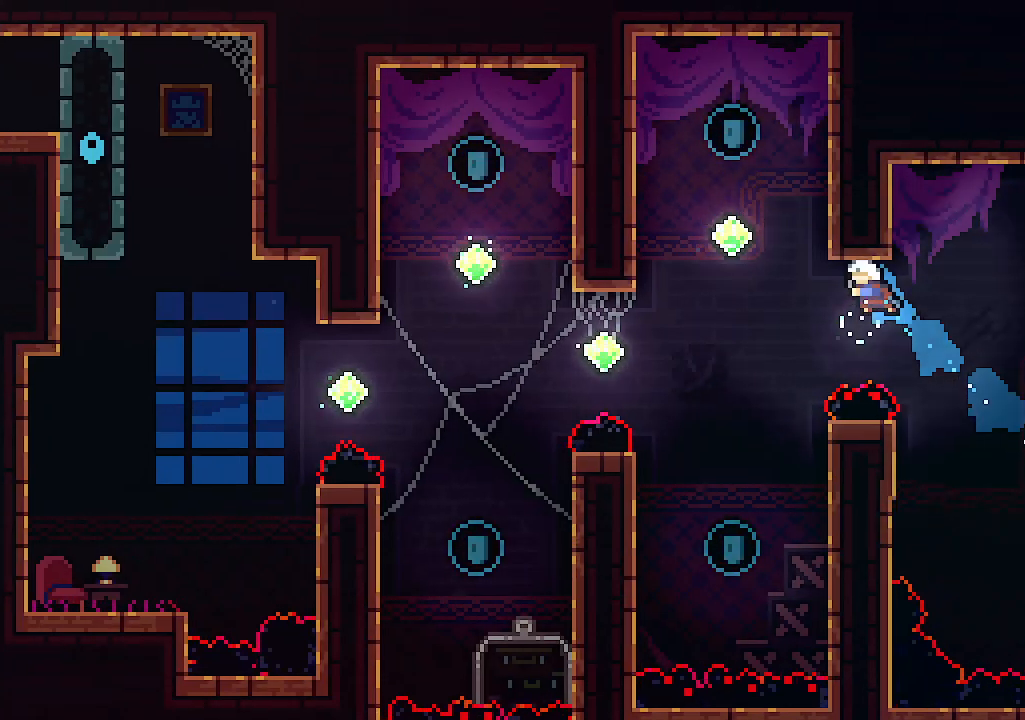
{"keys": ["left"], "events": []}
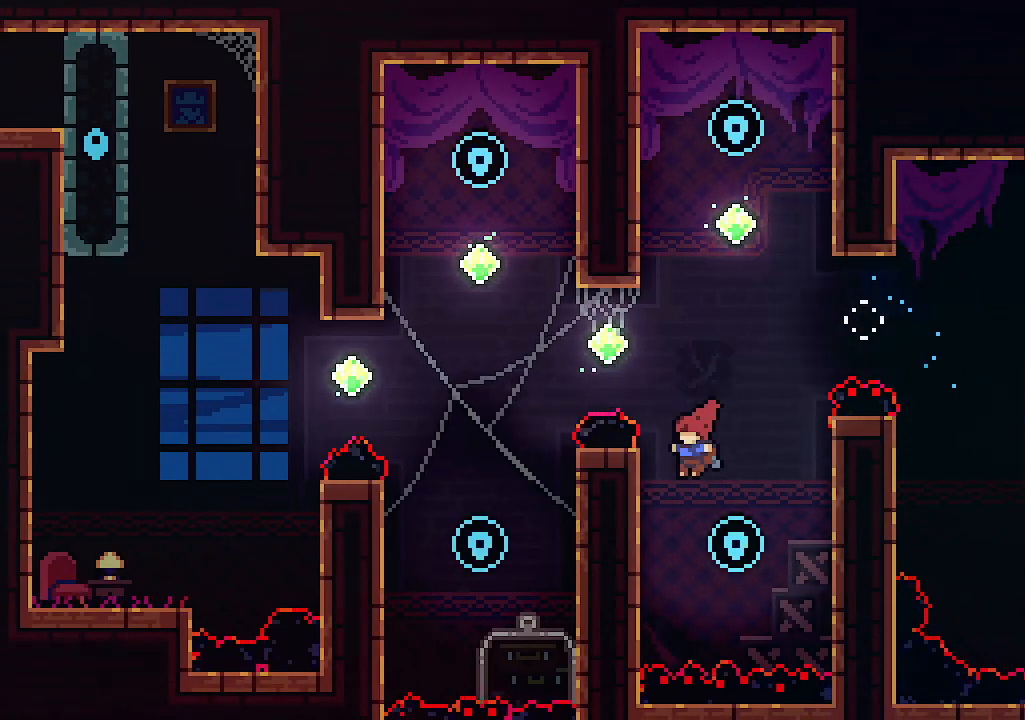
{"keys": ["right"], "events": [[233, "right", "down"], [233, "z", "down"], [266, "left", "up"], [466, "z", "up"]]}